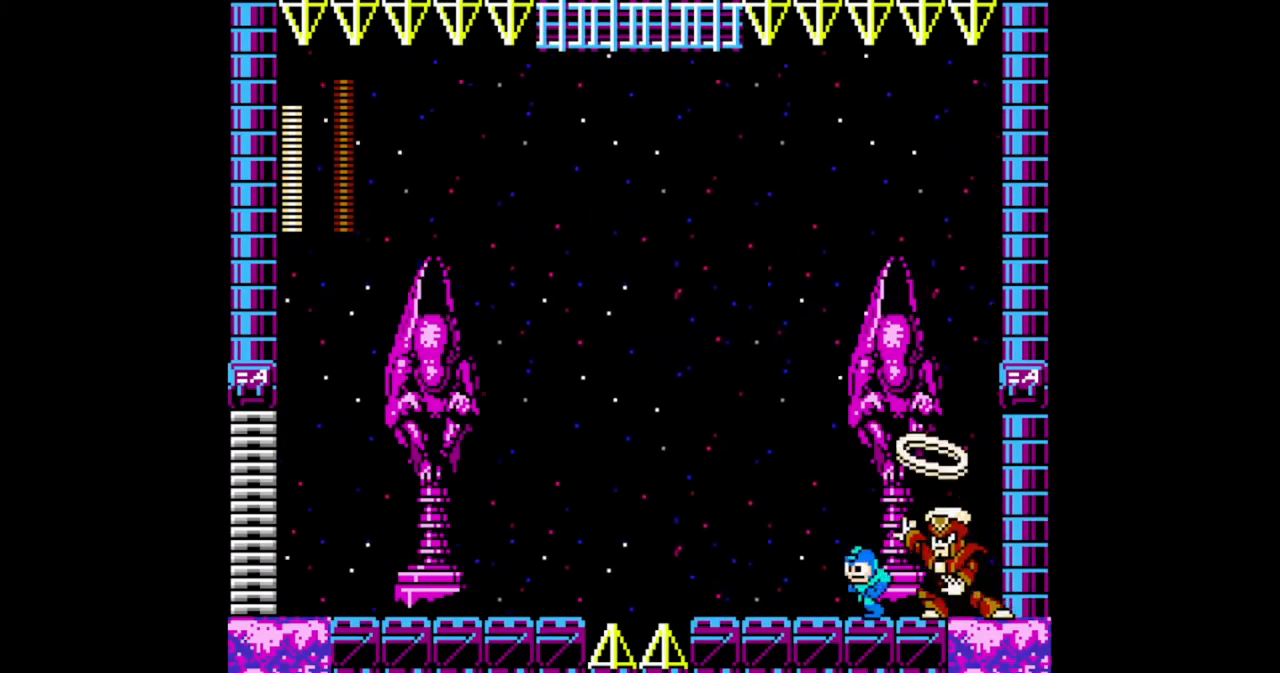
Gameplay with a controller (Nintendo layout); each line is a JSON object with the inputs held at the frame after it. "events" lists button and stick changes between this image and that frame as [ms after this image, input, new state], when the widget could be followed in between. Not read: L2 L3 R2 R3.
{"buttons": ["B"], "events": [[300, "DPAD_LEFT", "up"], [300, "DPAD_RIGHT", "down"], [367, "B", "up"], [367, "DPAD_RIGHT", "up"], [467, "B", "down"]]}
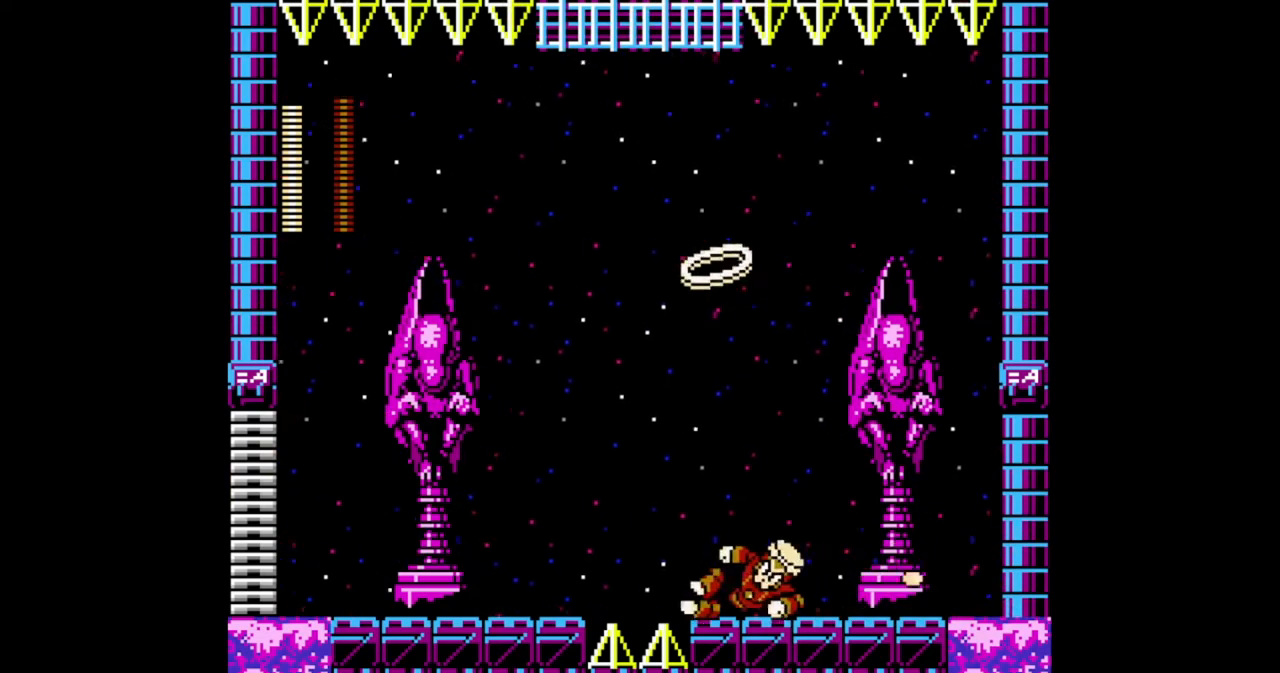
{"buttons": ["B", "DPAD_RIGHT"], "events": [[67, "DPAD_RIGHT", "down"], [133, "A", "down"], [233, "A", "up"]]}
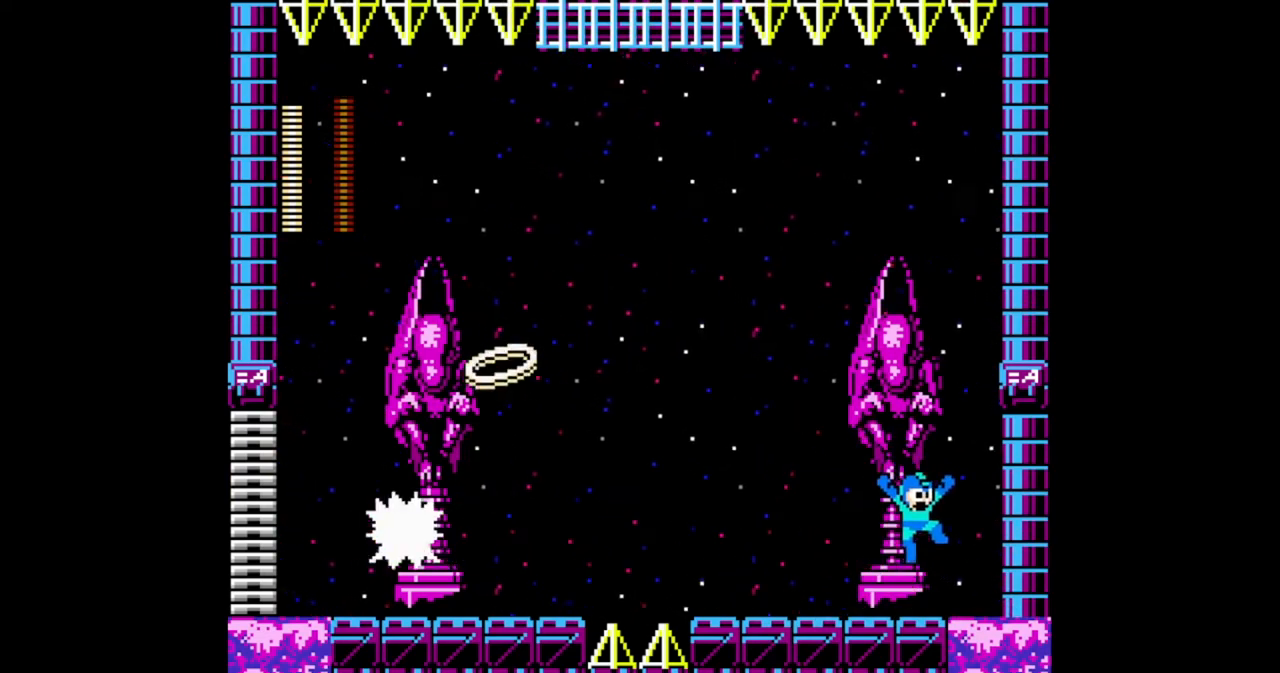
{"buttons": ["B", "DPAD_RIGHT"], "events": []}
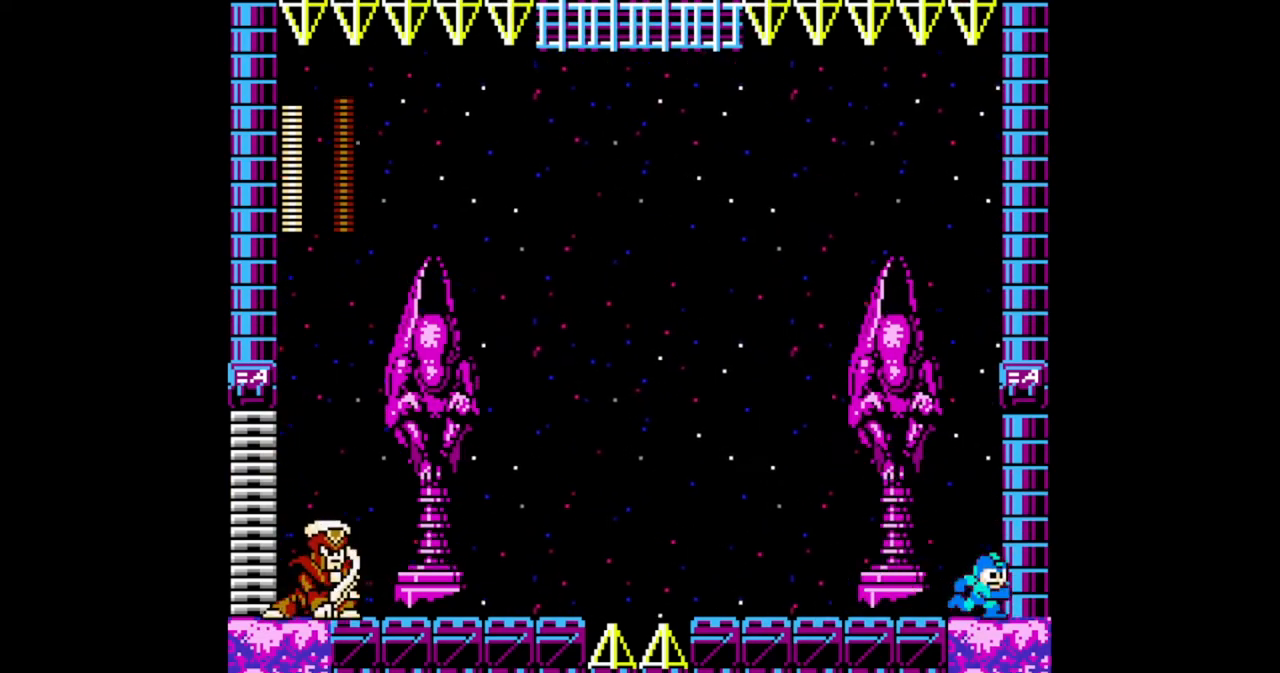
{"buttons": ["B", "DPAD_LEFT"], "events": [[500, "DPAD_LEFT", "down"], [500, "DPAD_RIGHT", "up"]]}
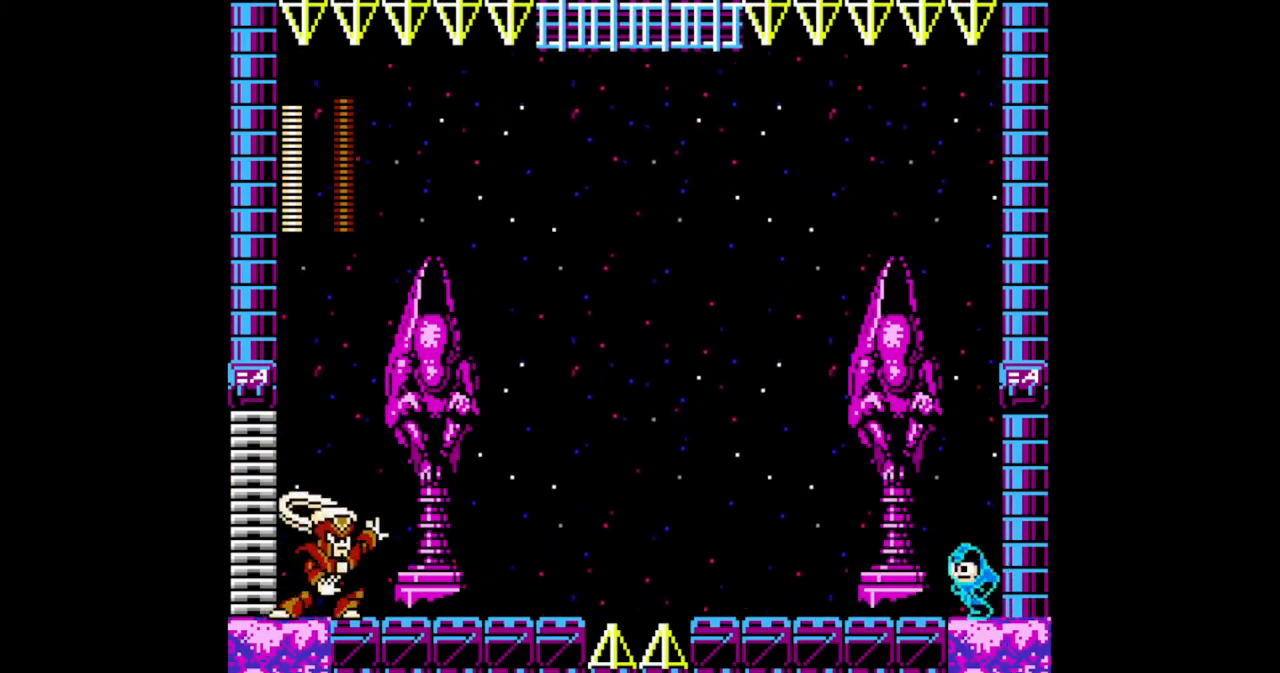
{"buttons": ["B"], "events": [[133, "DPAD_LEFT", "up"], [400, "B", "up"], [467, "B", "down"]]}
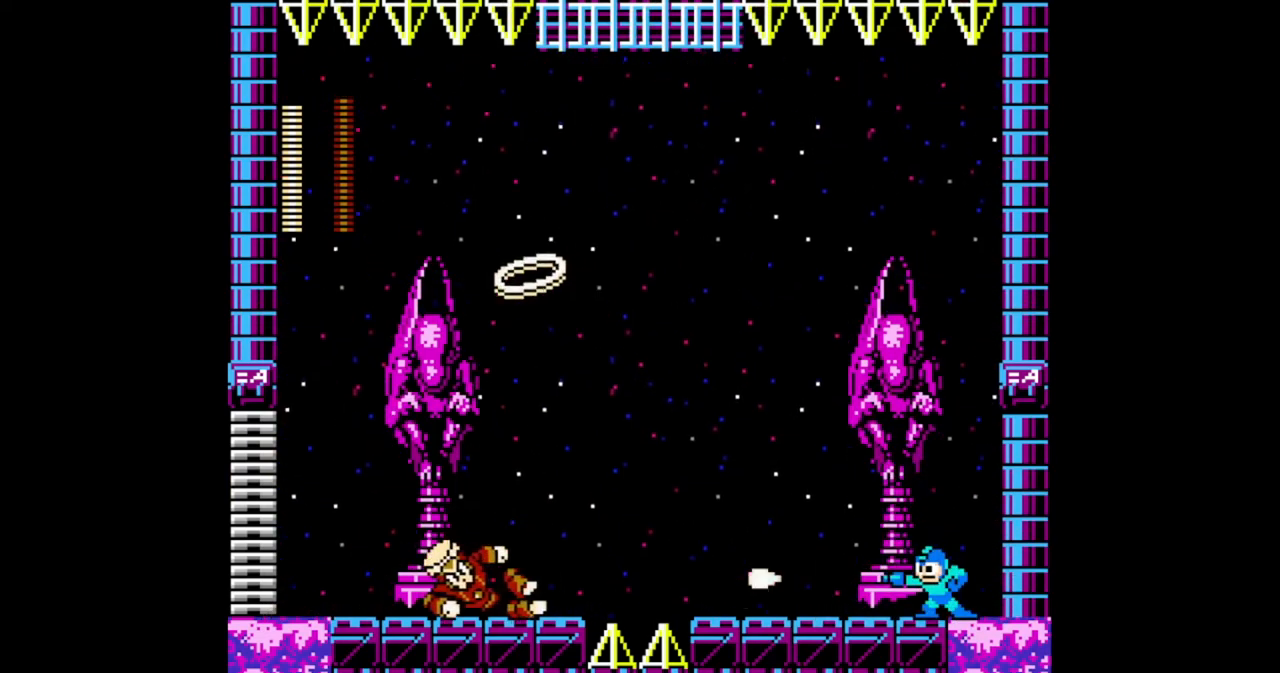
{"buttons": ["A", "B", "DPAD_RIGHT"], "events": [[67, "DPAD_RIGHT", "down"], [400, "A", "down"]]}
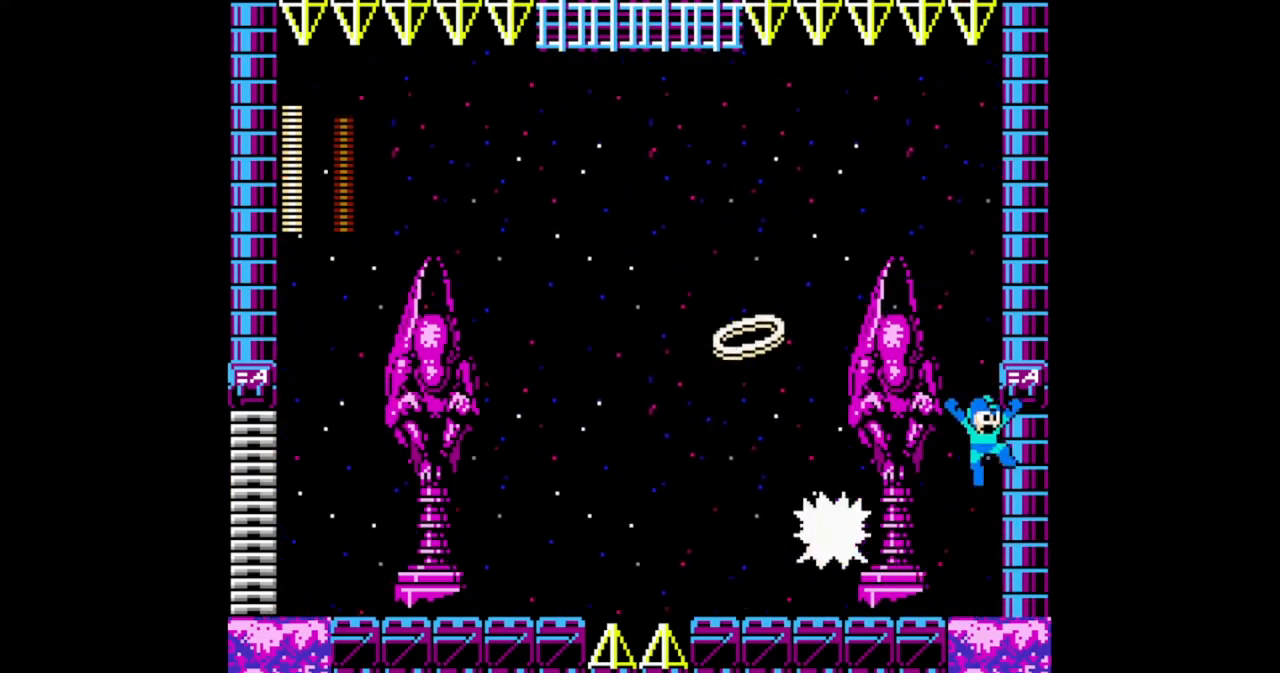
{"buttons": ["B", "DPAD_LEFT"], "events": [[167, "DPAD_LEFT", "down"], [167, "DPAD_RIGHT", "up"], [367, "A", "up"]]}
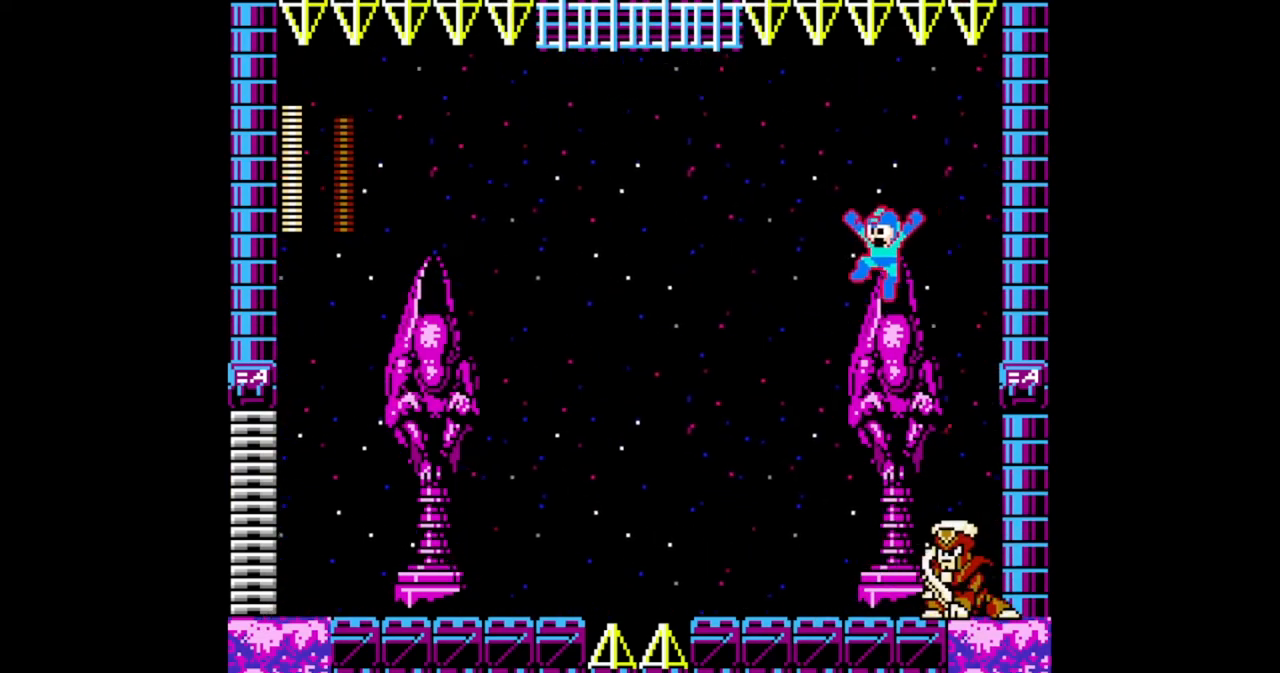
{"buttons": ["B", "DPAD_LEFT"], "events": []}
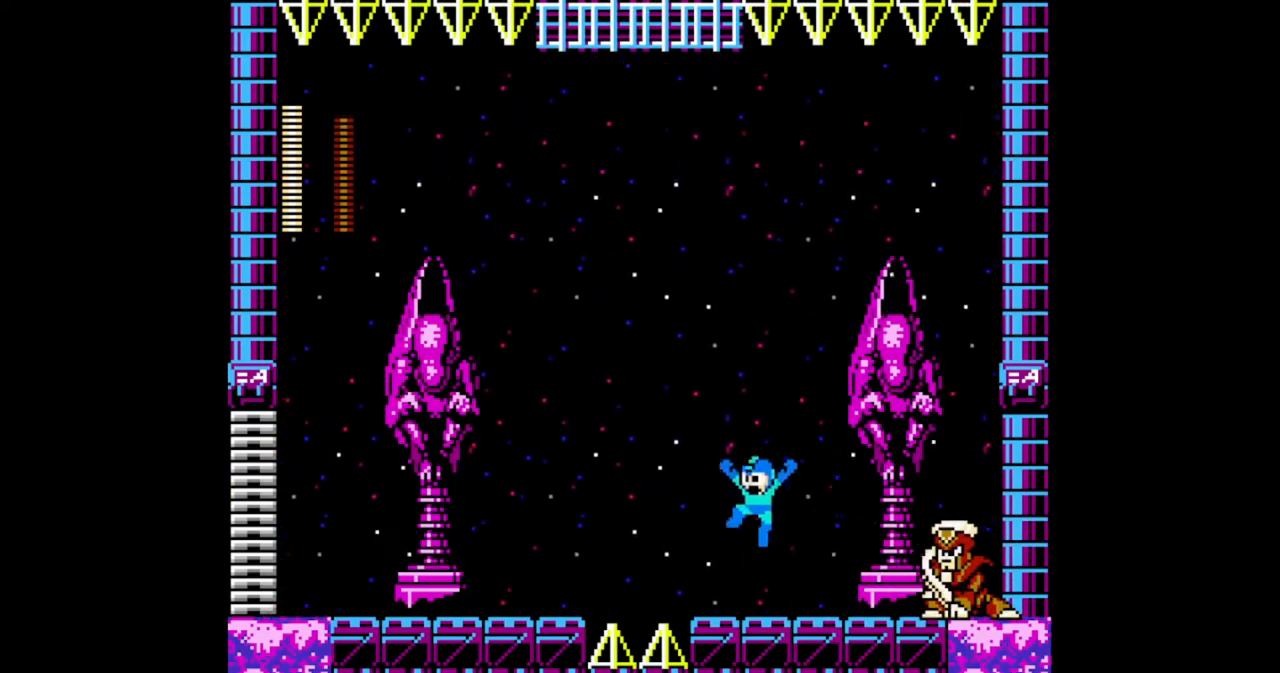
{"buttons": ["B", "DPAD_RIGHT"], "events": [[67, "DPAD_LEFT", "up"], [233, "DPAD_RIGHT", "down"], [267, "B", "up"], [333, "DPAD_RIGHT", "up"], [367, "B", "down"], [500, "DPAD_RIGHT", "down"]]}
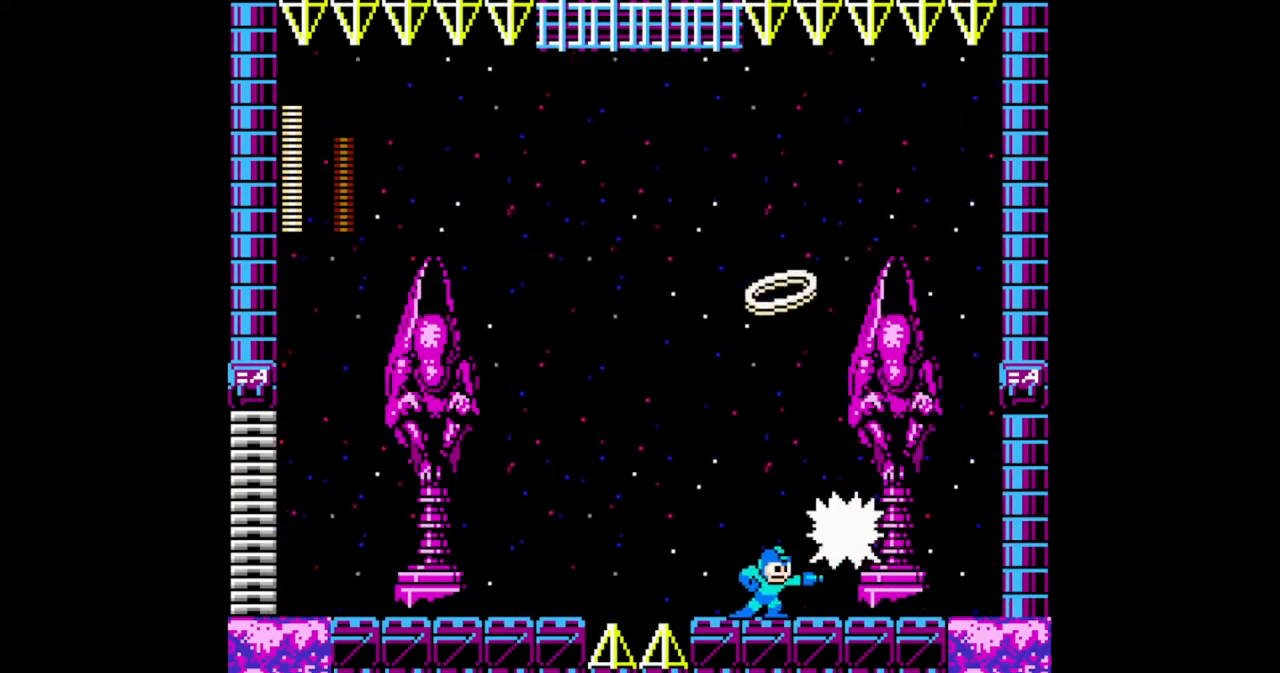
{"buttons": ["B", "DPAD_RIGHT"], "events": [[133, "A", "down"], [133, "DPAD_RIGHT", "up"], [300, "DPAD_RIGHT", "down"], [367, "A", "up"]]}
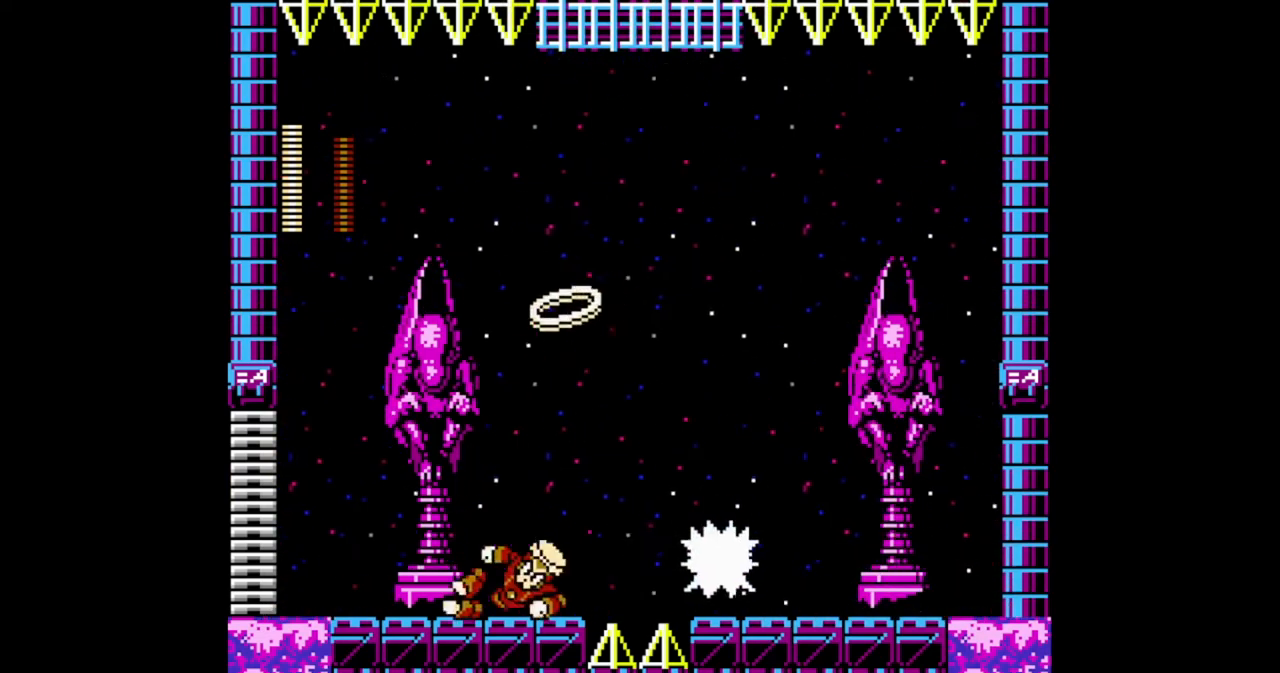
{"buttons": ["B", "DPAD_RIGHT"], "events": []}
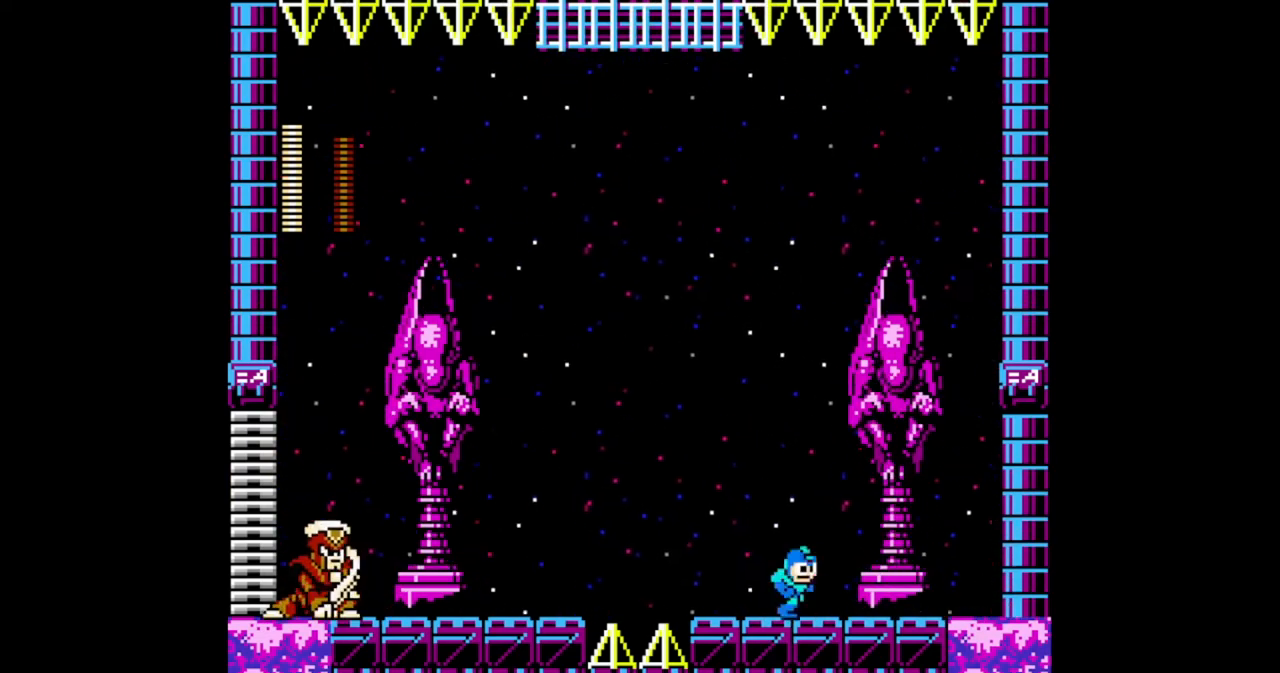
{"buttons": ["B", "DPAD_LEFT"], "events": [[433, "DPAD_LEFT", "down"], [467, "DPAD_RIGHT", "up"]]}
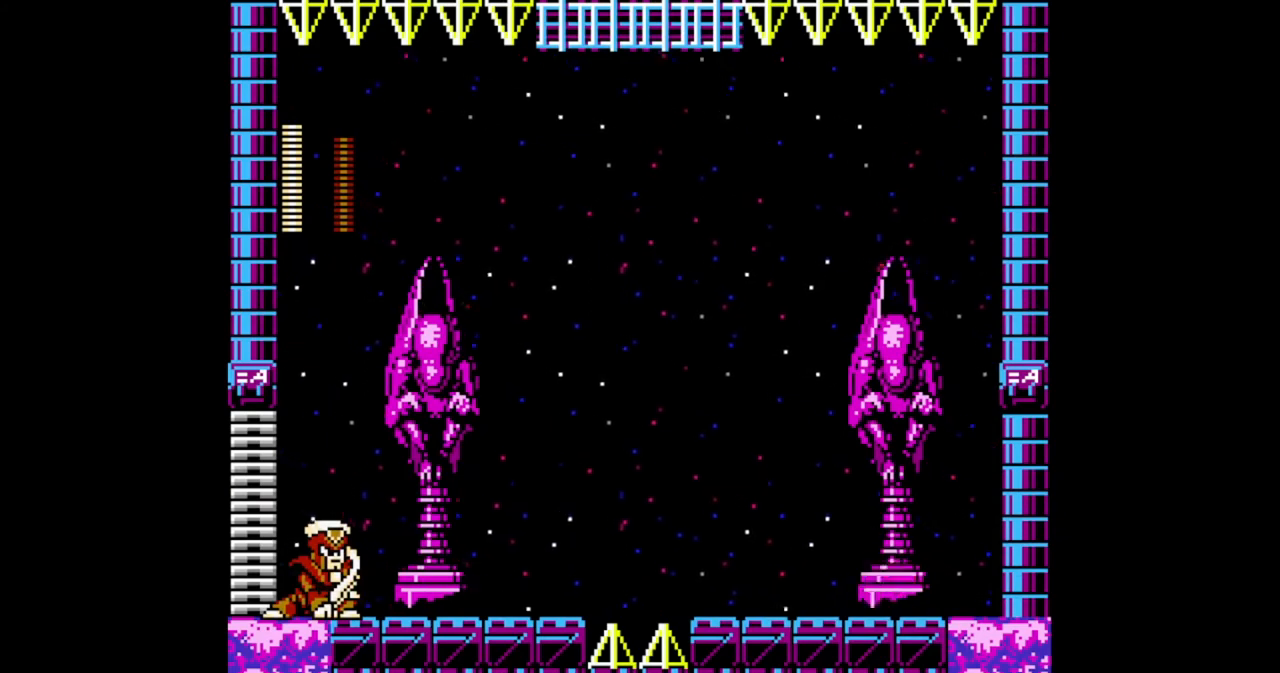
{"buttons": ["B", "DPAD_RIGHT"], "events": [[33, "B", "up"], [67, "DPAD_LEFT", "up"], [100, "B", "down"], [167, "DPAD_RIGHT", "down"]]}
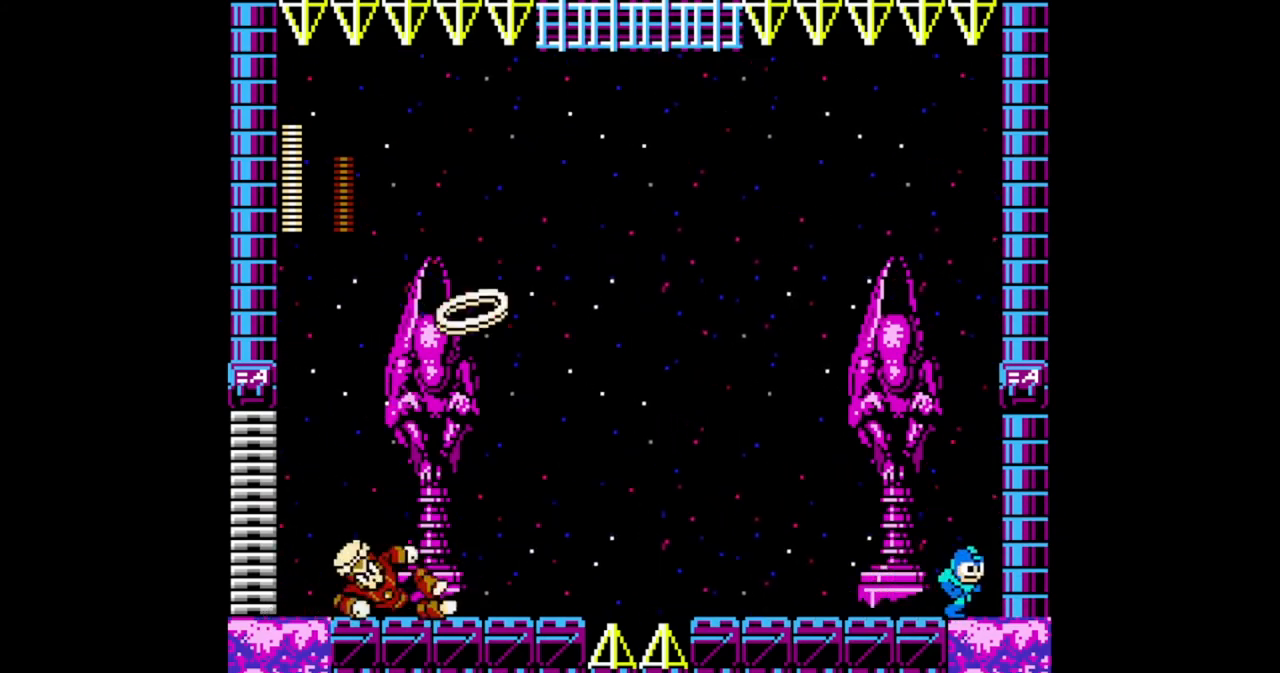
{"buttons": ["A", "B", "DPAD_RIGHT"], "events": [[500, "A", "down"]]}
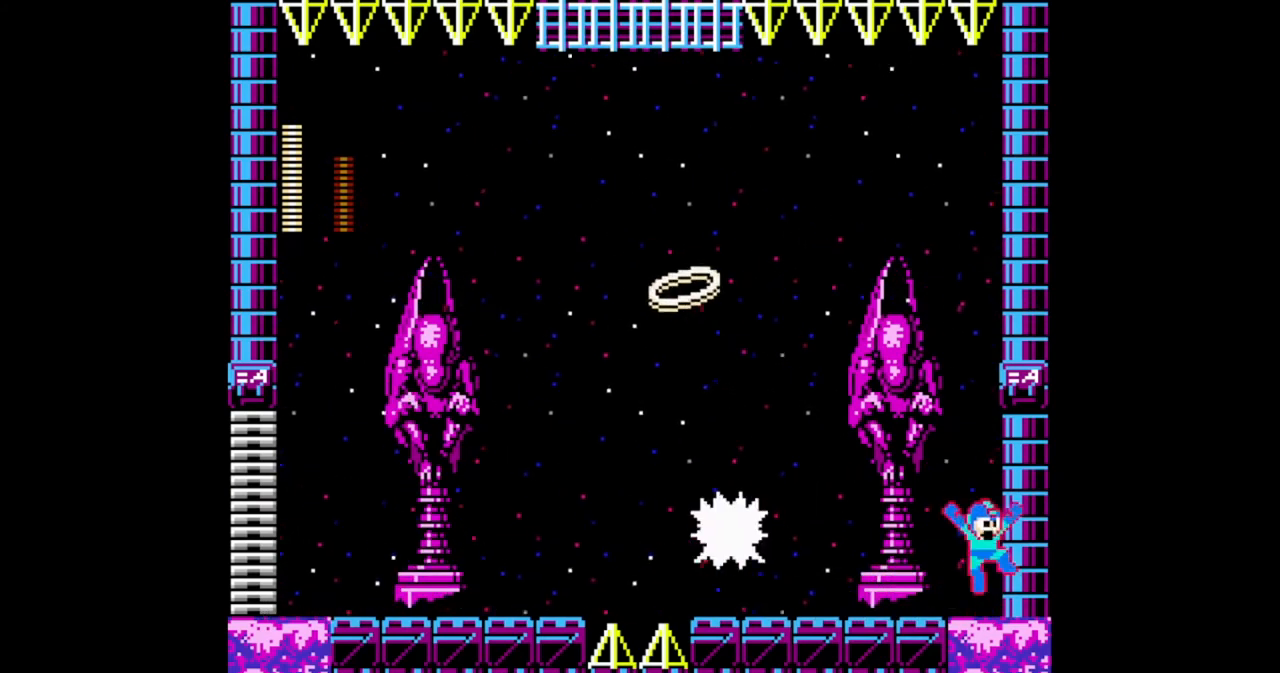
{"buttons": ["B", "DPAD_LEFT"], "events": [[233, "DPAD_RIGHT", "up"], [300, "DPAD_LEFT", "down"], [400, "A", "up"]]}
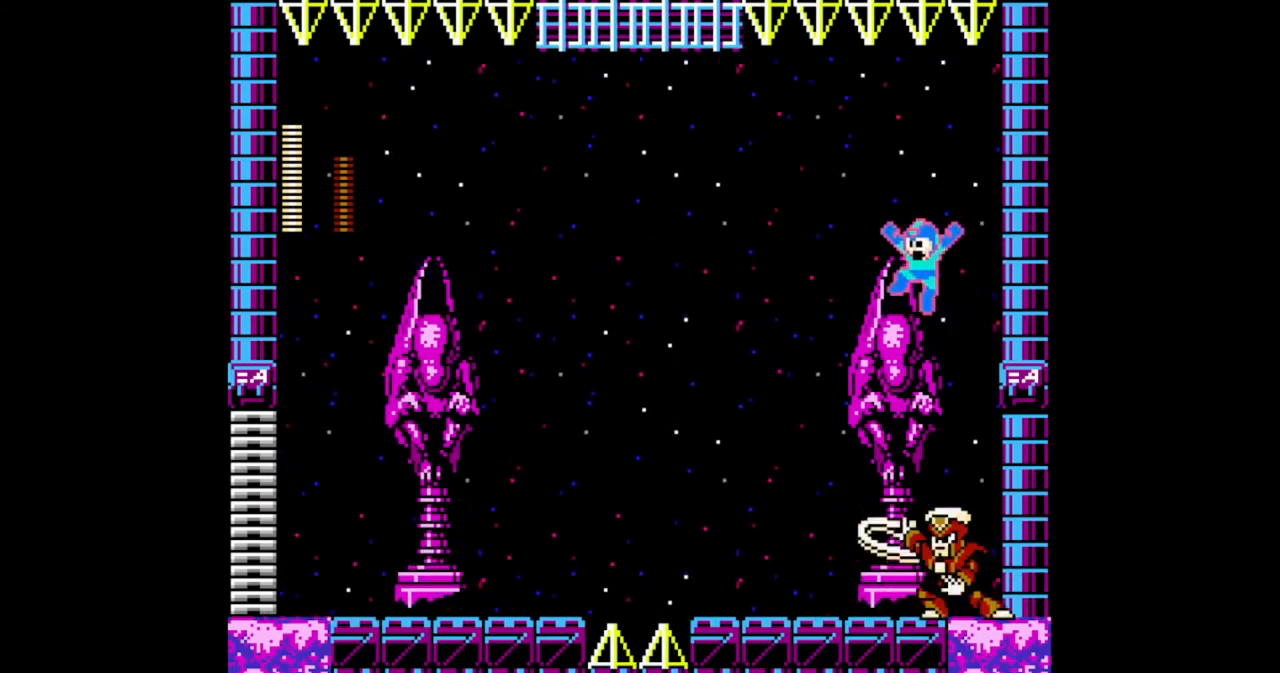
{"buttons": ["B", "DPAD_RIGHT"], "events": [[467, "DPAD_RIGHT", "down"], [500, "DPAD_LEFT", "up"]]}
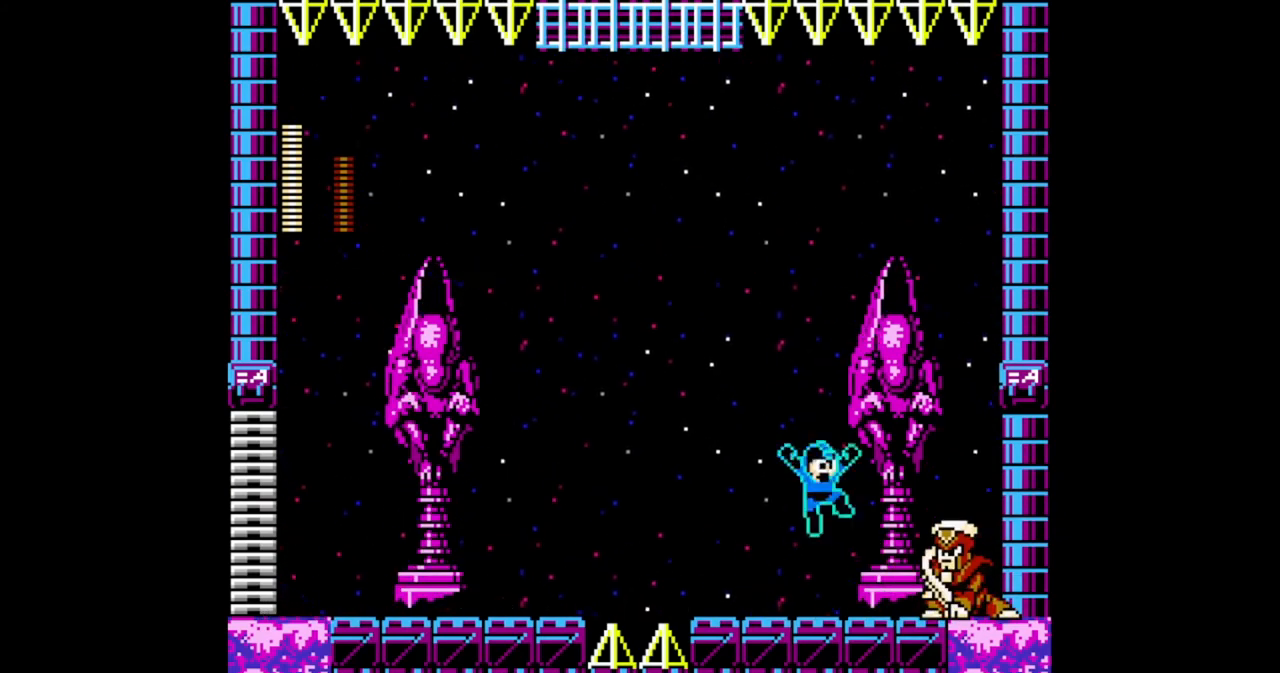
{"buttons": ["A", "B"], "events": [[33, "B", "up"], [67, "DPAD_RIGHT", "up"], [200, "B", "down"], [233, "A", "down"], [233, "DPAD_LEFT", "down"], [500, "DPAD_LEFT", "up"]]}
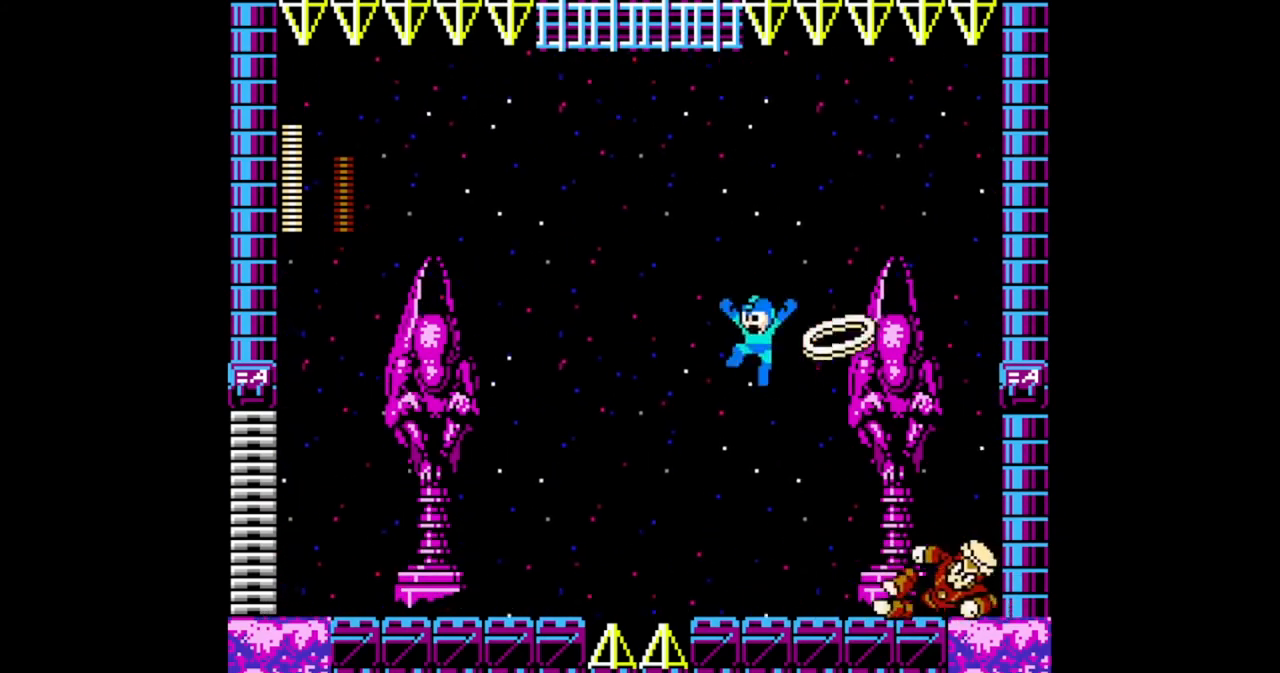
{"buttons": ["B", "DPAD_RIGHT"], "events": [[300, "DPAD_RIGHT", "down"], [400, "A", "up"]]}
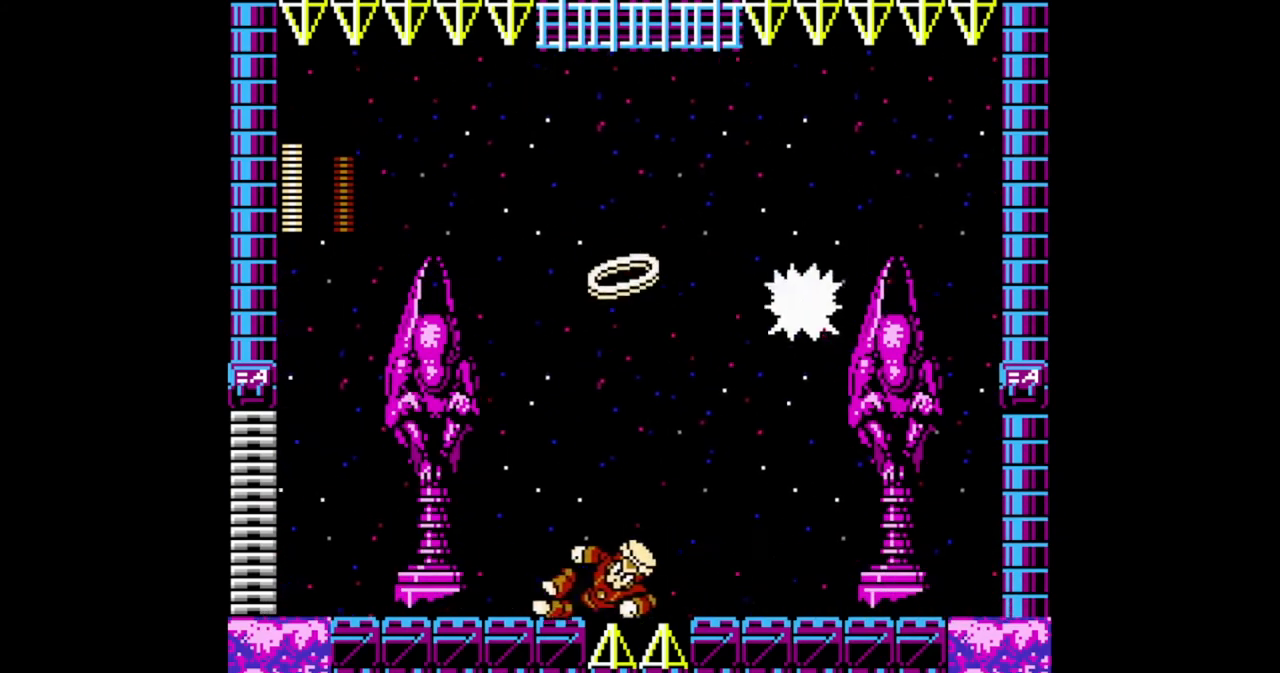
{"buttons": ["B", "DPAD_RIGHT"], "events": []}
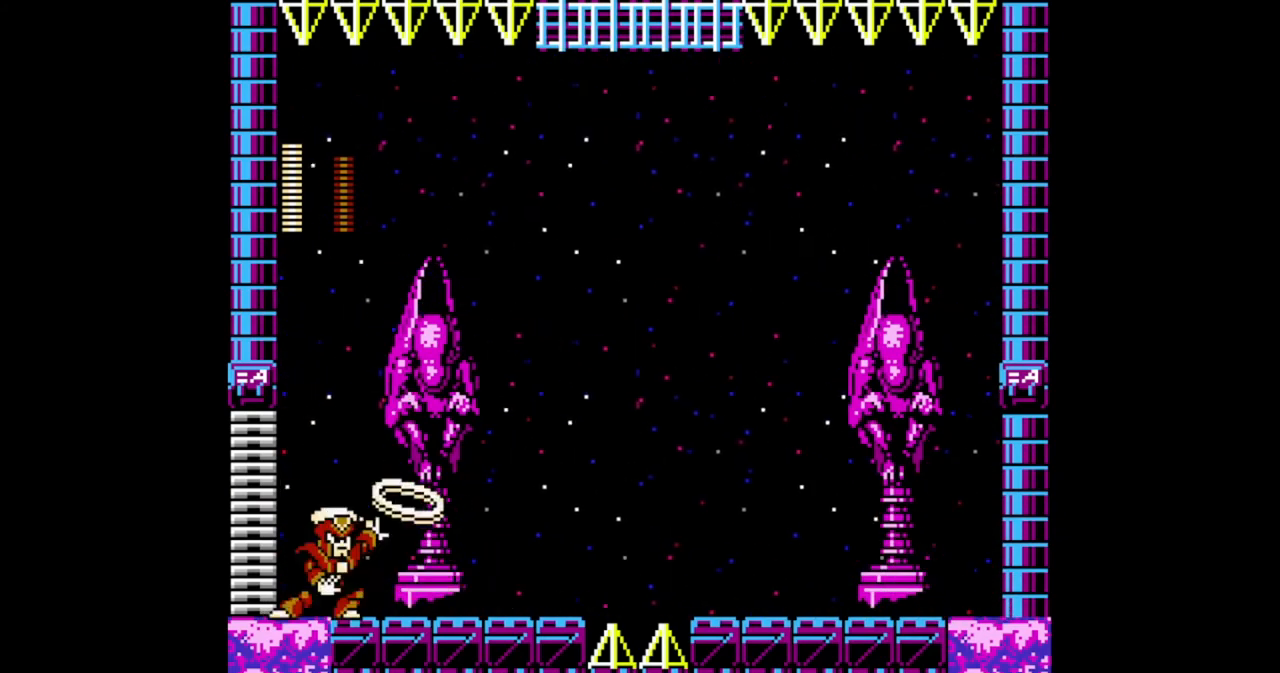
{"buttons": ["B", "DPAD_RIGHT"], "events": [[233, "DPAD_LEFT", "down"], [267, "DPAD_RIGHT", "up"], [300, "B", "up"], [367, "B", "down"], [367, "DPAD_LEFT", "up"], [467, "DPAD_RIGHT", "down"]]}
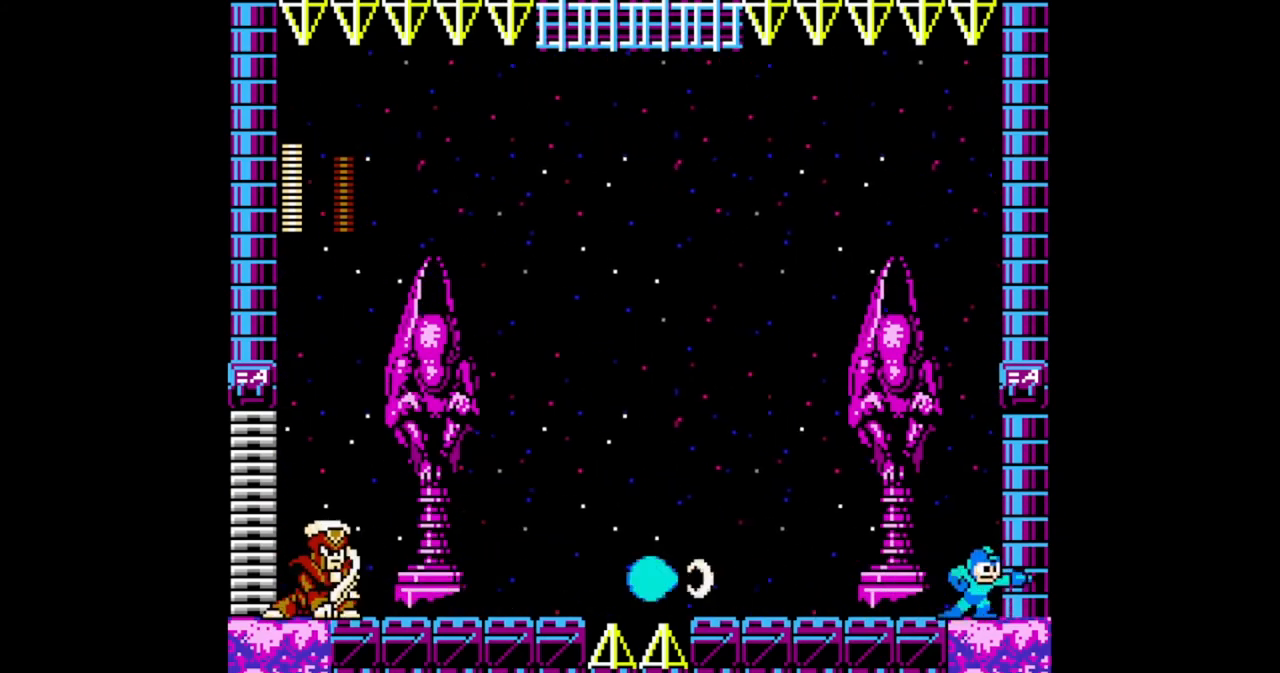
{"buttons": ["B", "DPAD_RIGHT"], "events": []}
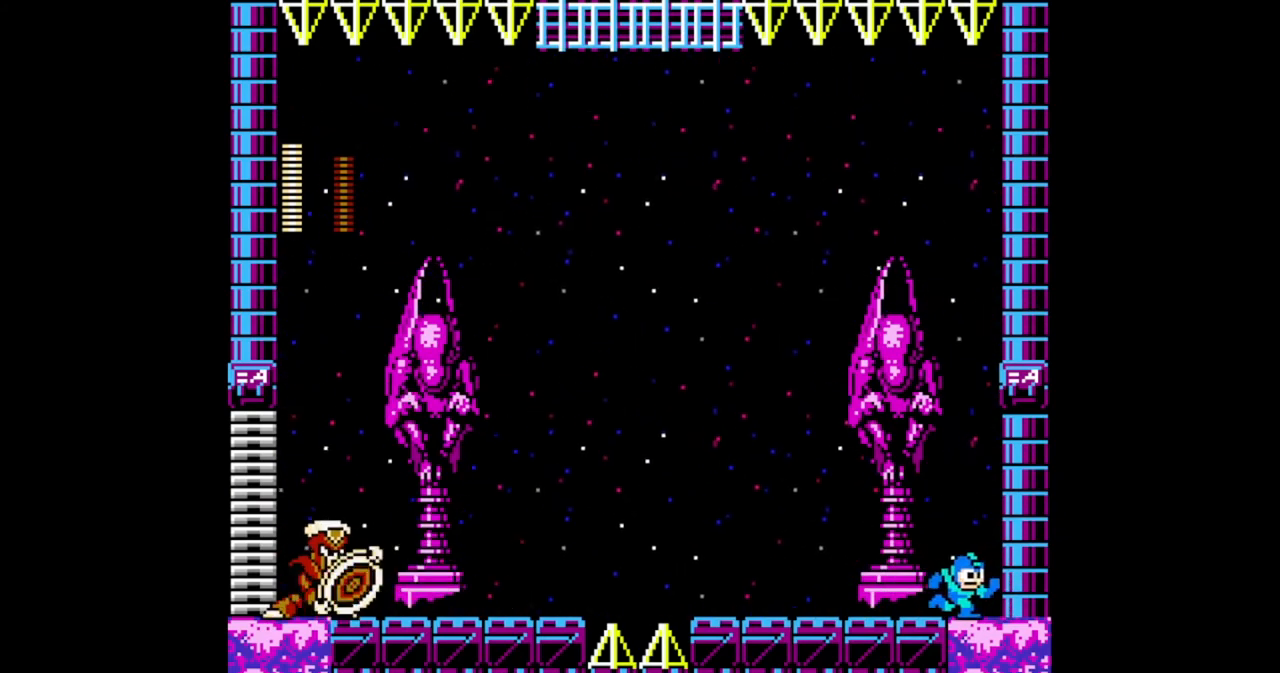
{"buttons": ["B", "DPAD_RIGHT"], "events": []}
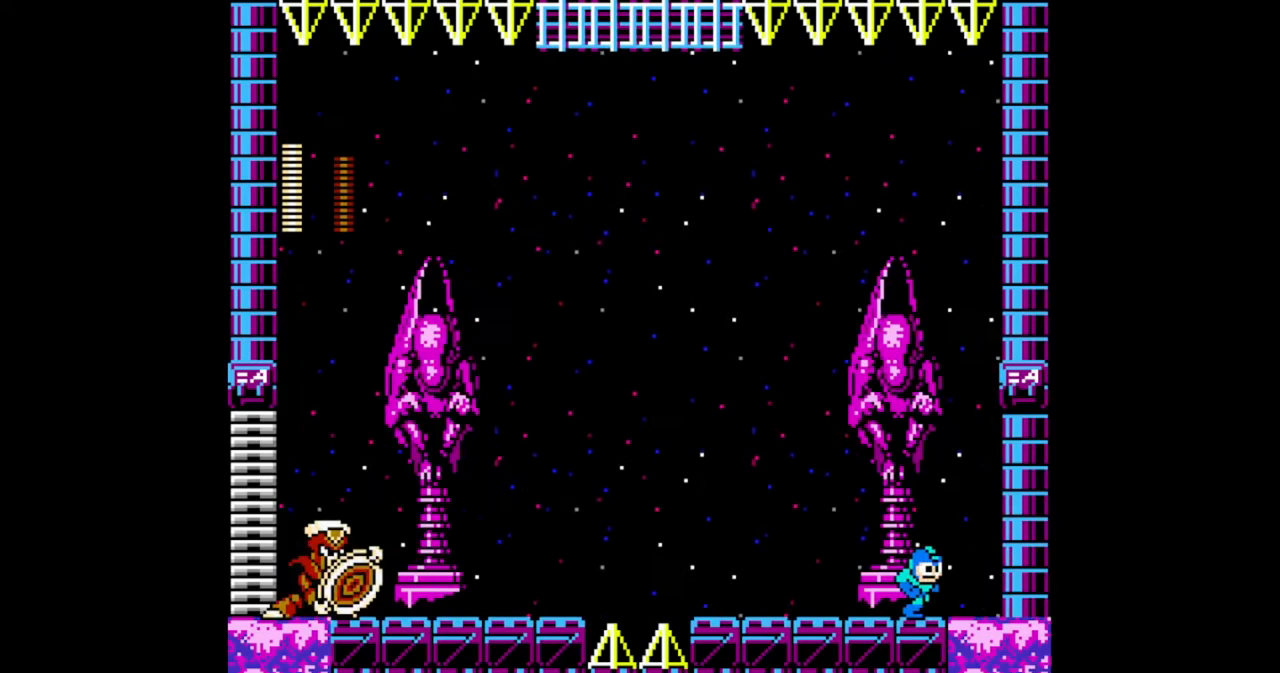
{"buttons": ["B", "DPAD_DOWN", "DPAD_RIGHT"], "events": [[467, "DPAD_DOWN", "down"]]}
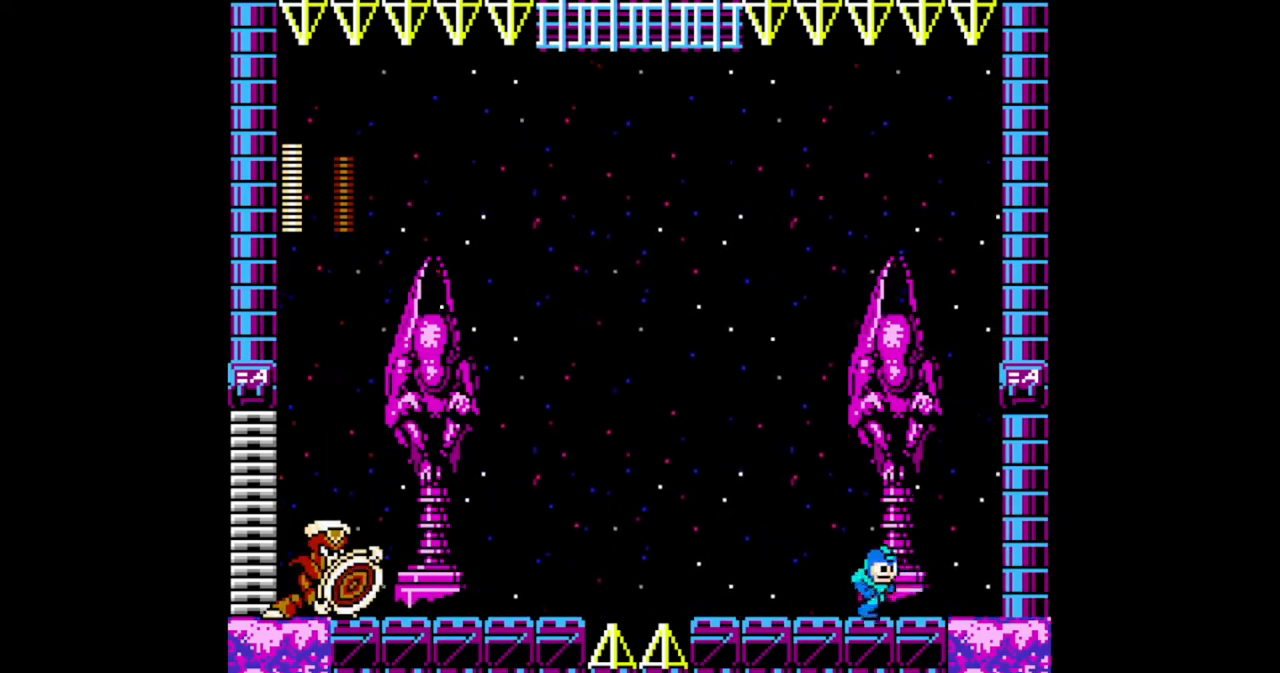
{"buttons": ["B", "DPAD_DOWN", "DPAD_RIGHT"], "events": [[33, "A", "down"], [100, "A", "up"]]}
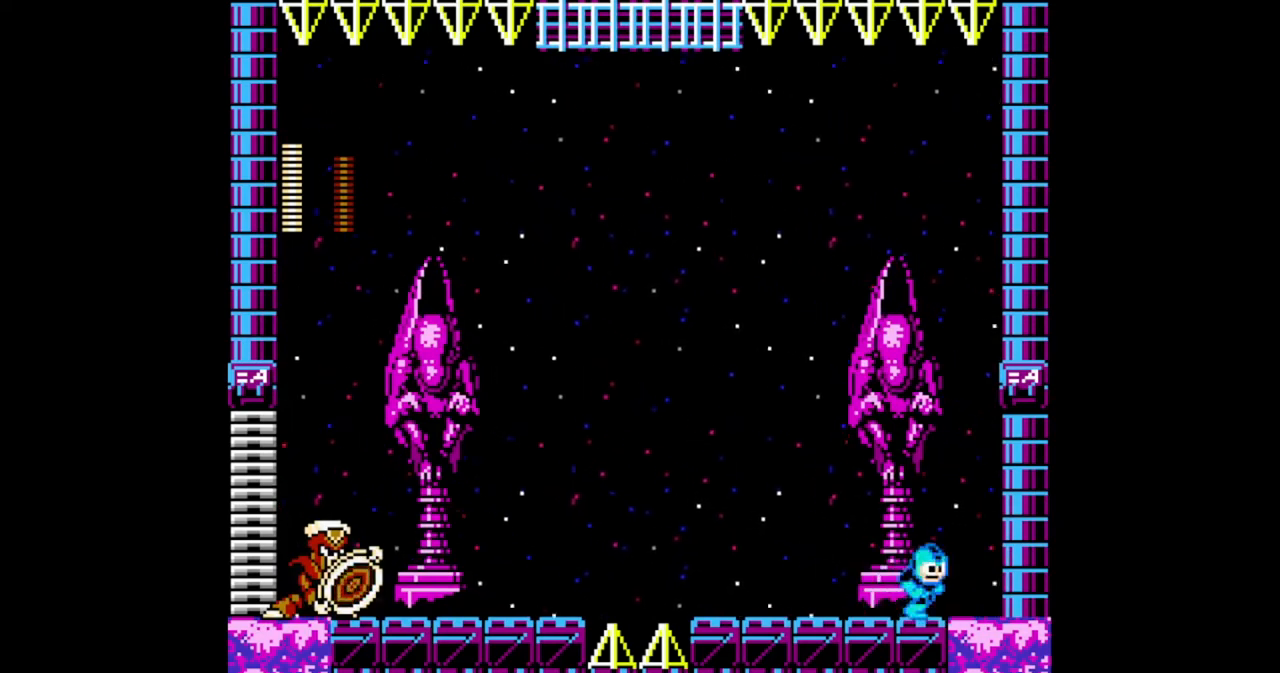
{"buttons": ["B", "DPAD_DOWN", "DPAD_RIGHT"], "events": []}
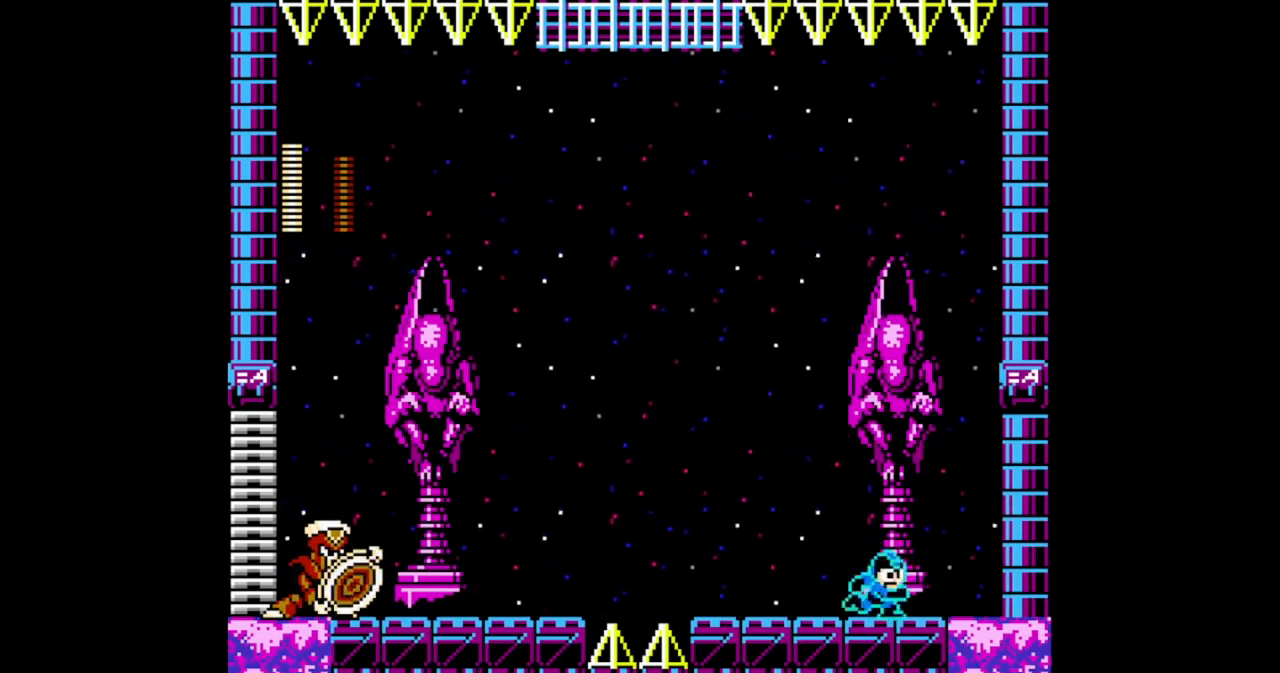
{"buttons": ["B", "DPAD_DOWN", "DPAD_RIGHT"], "events": [[200, "A", "down"], [267, "A", "up"]]}
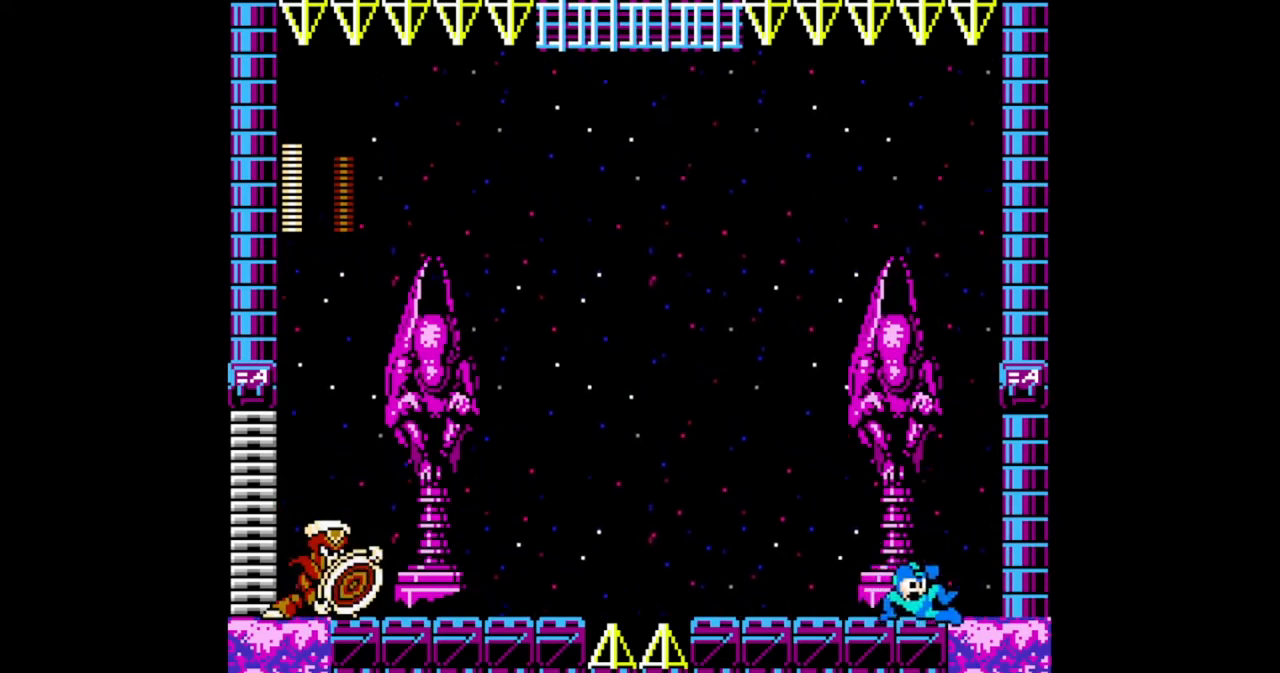
{"buttons": ["B", "DPAD_DOWN", "DPAD_RIGHT"], "events": []}
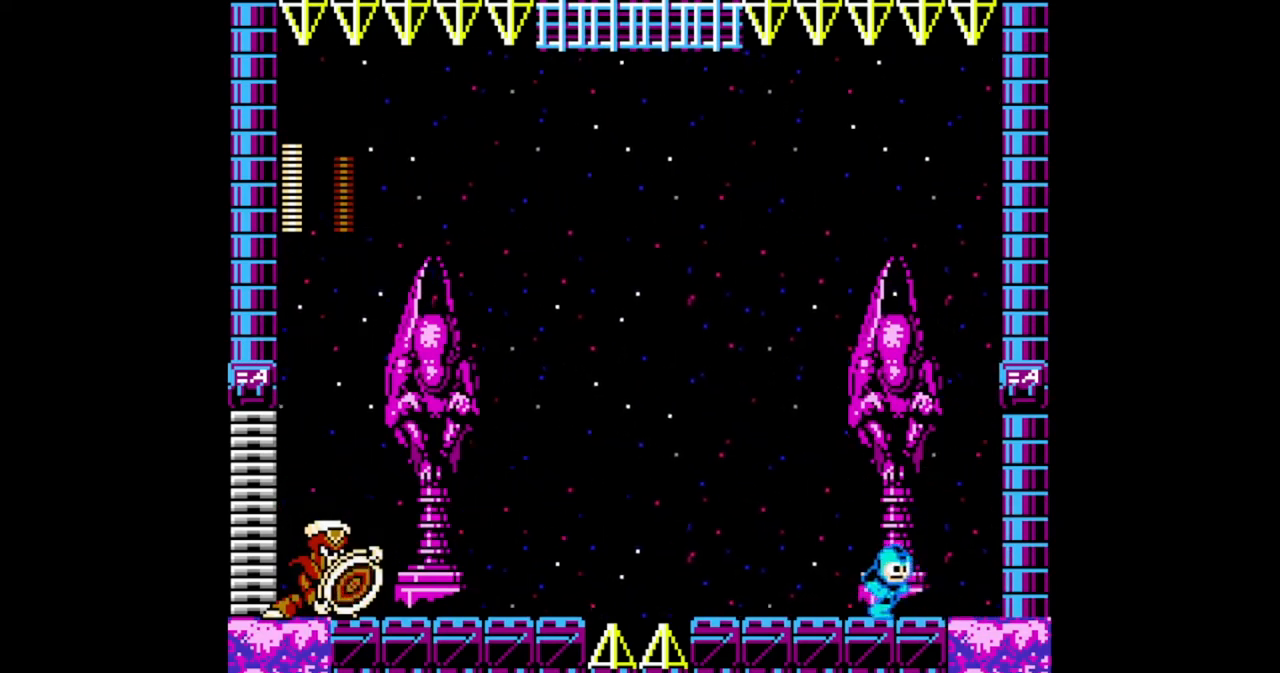
{"buttons": ["B", "DPAD_DOWN", "DPAD_RIGHT"], "events": [[67, "A", "down"], [100, "A", "up"]]}
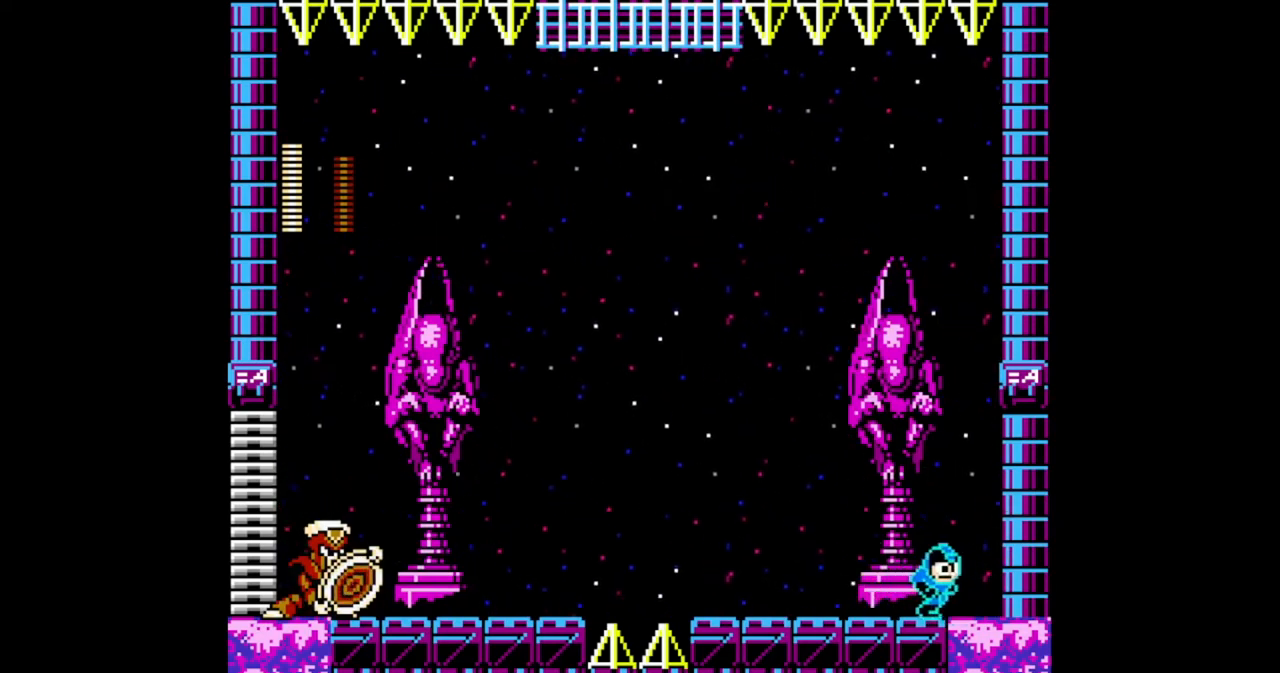
{"buttons": ["B", "DPAD_DOWN", "DPAD_RIGHT"], "events": []}